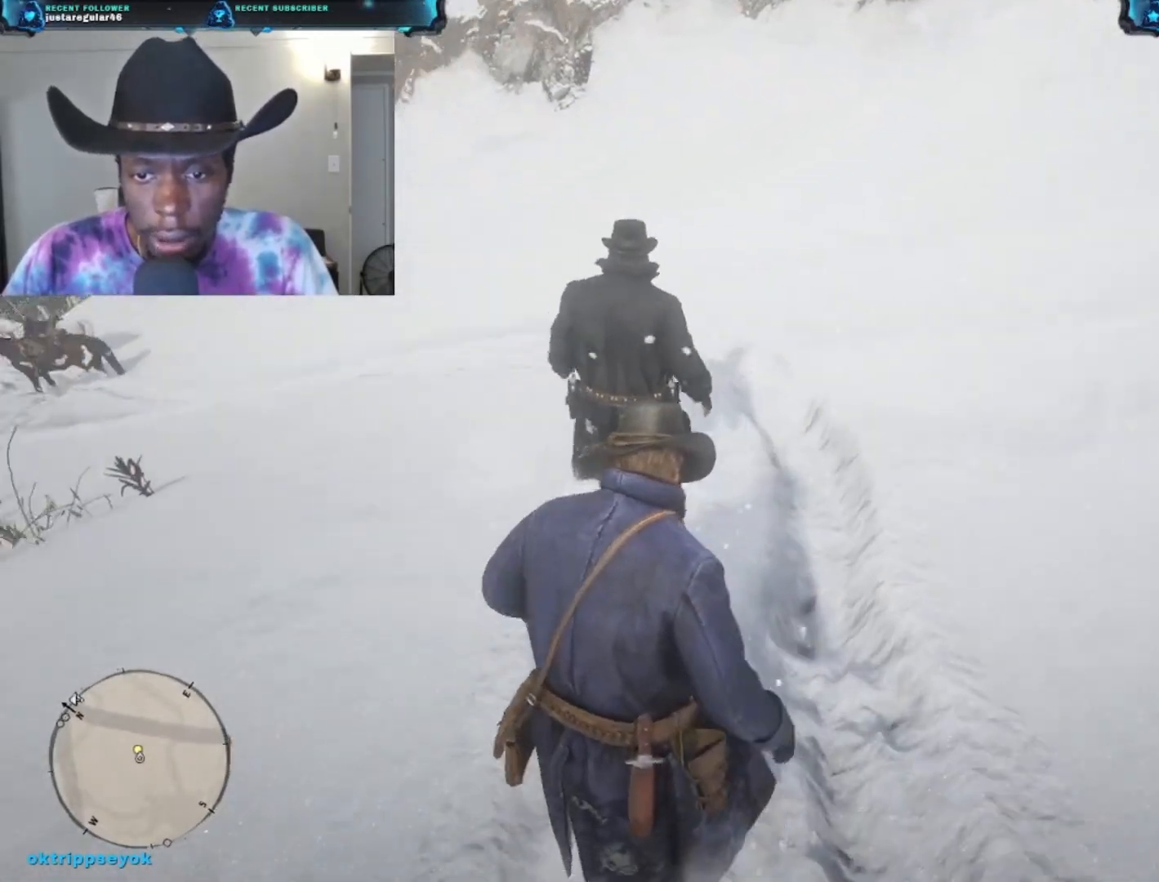
Gameplay with a controller (Xbox layout); each line is a JSON object with the inputs held at the frame after it. "events" lists button and stick changes between this image and that frame as [ms after this image, input, new state], when the widget could be followed in between.
{"buttons": [], "left_stick": "up", "right_stick": "center", "events": [[100, "right_stick", "center"]]}
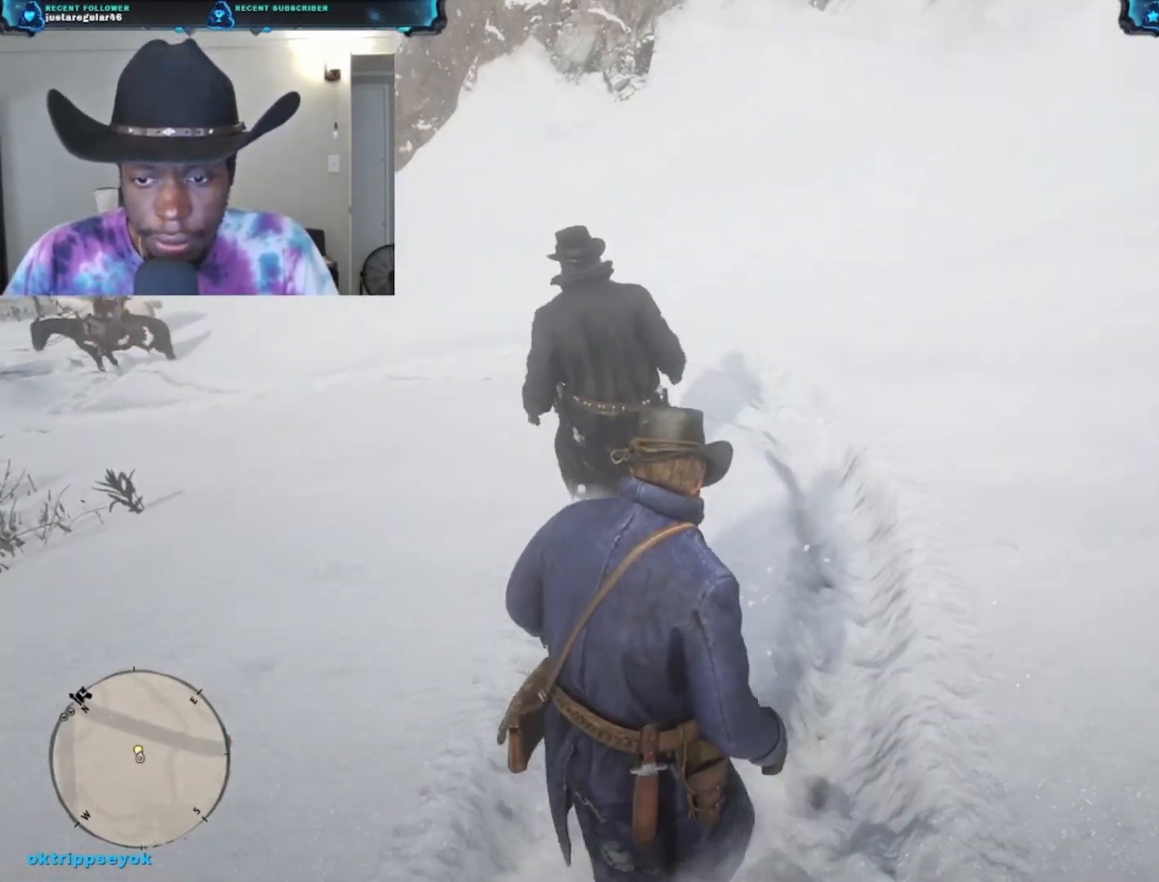
{"buttons": [], "left_stick": "up", "right_stick": "center", "events": []}
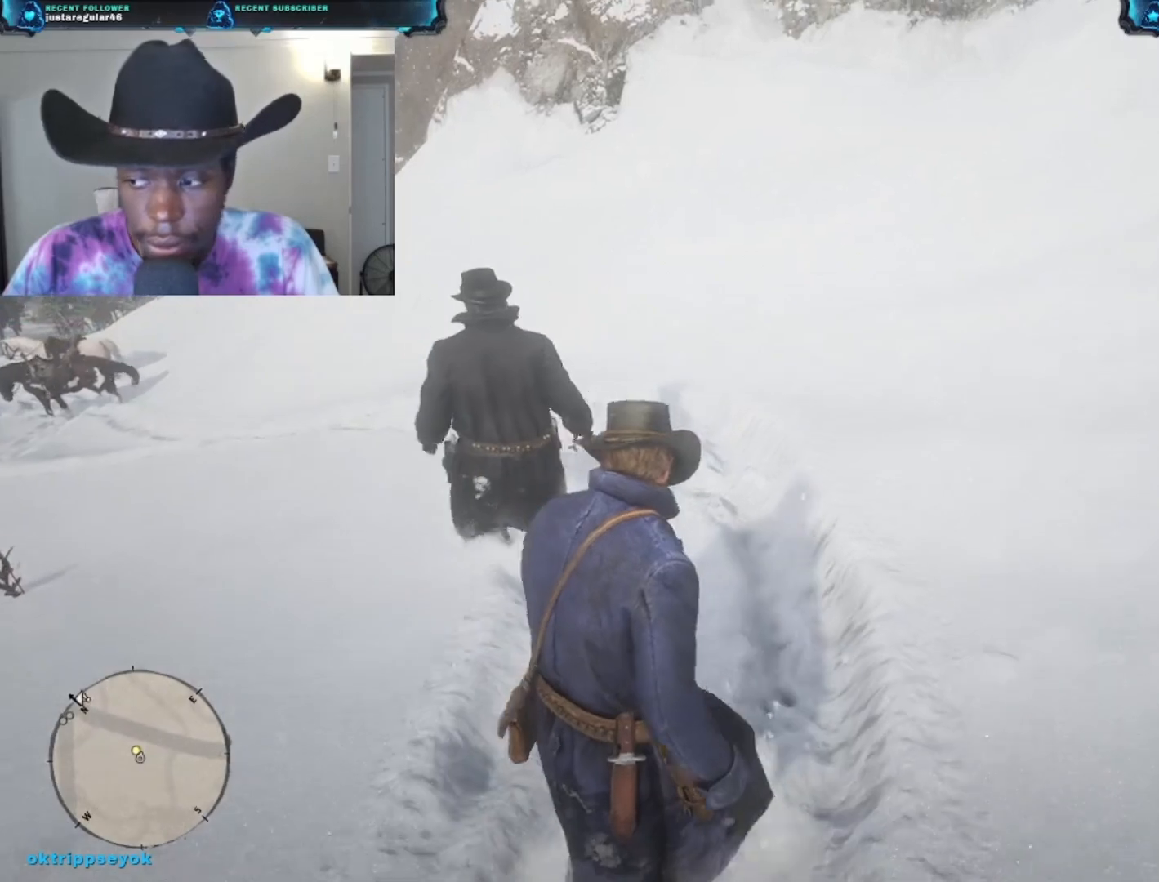
{"buttons": [], "left_stick": "up", "right_stick": "down-left", "events": [[233, "right_stick", "down-left"]]}
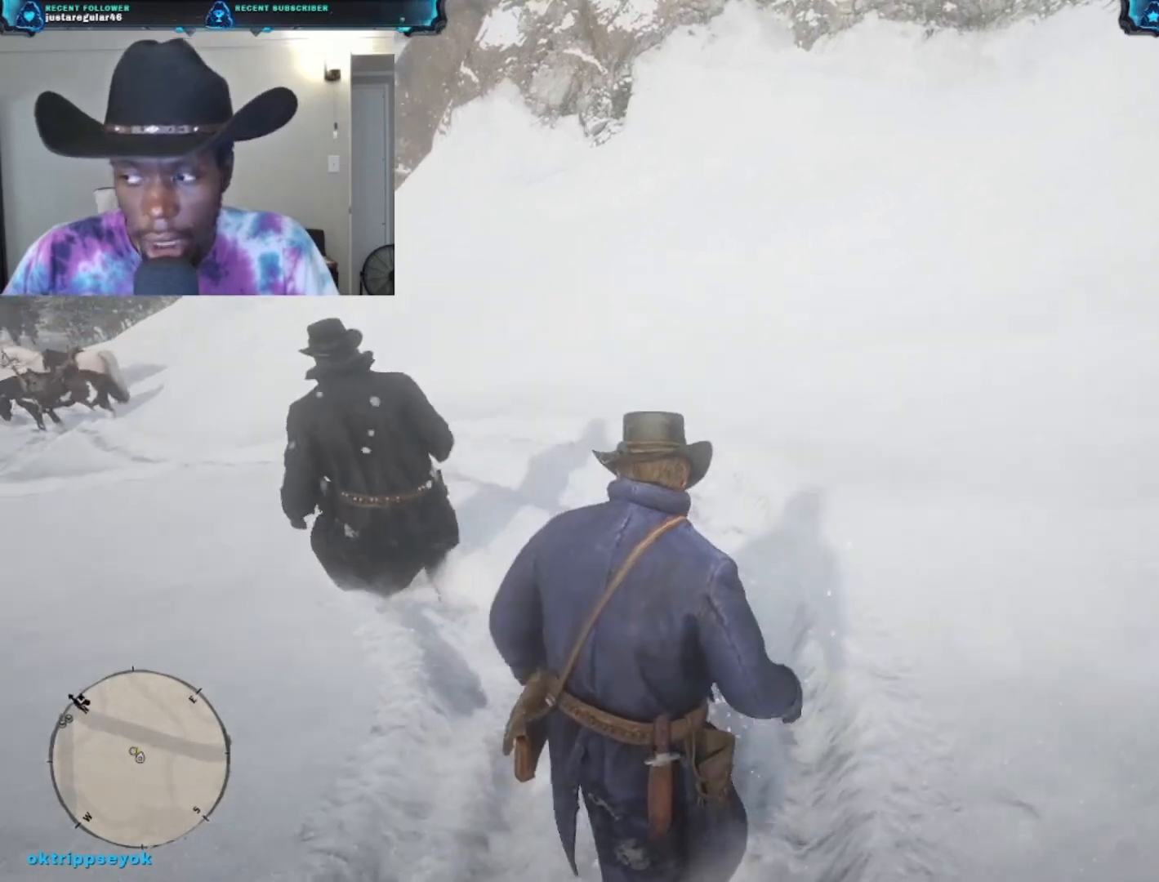
{"buttons": [], "left_stick": "up", "right_stick": "down-left", "events": []}
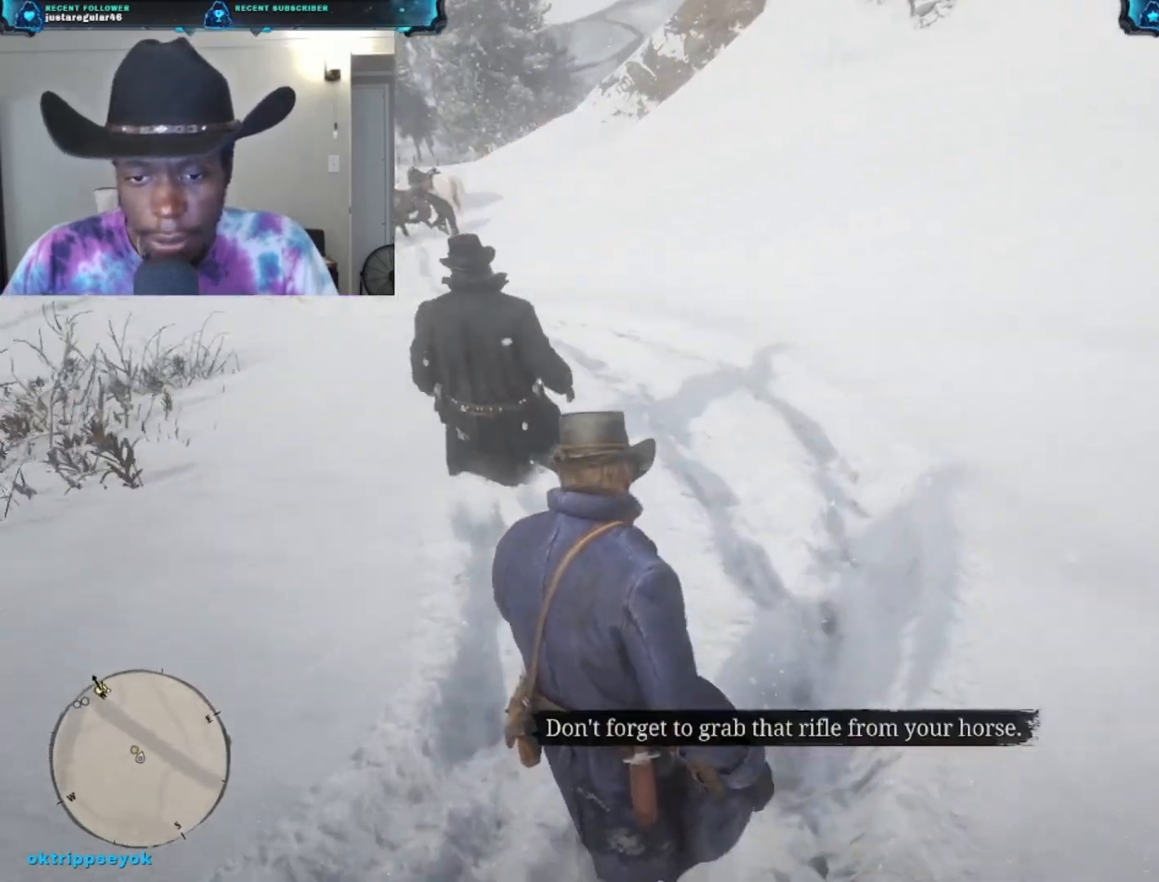
{"buttons": [], "left_stick": "up", "right_stick": "center", "events": [[67, "right_stick", "center"], [167, "right_stick", "left"], [467, "right_stick", "center"]]}
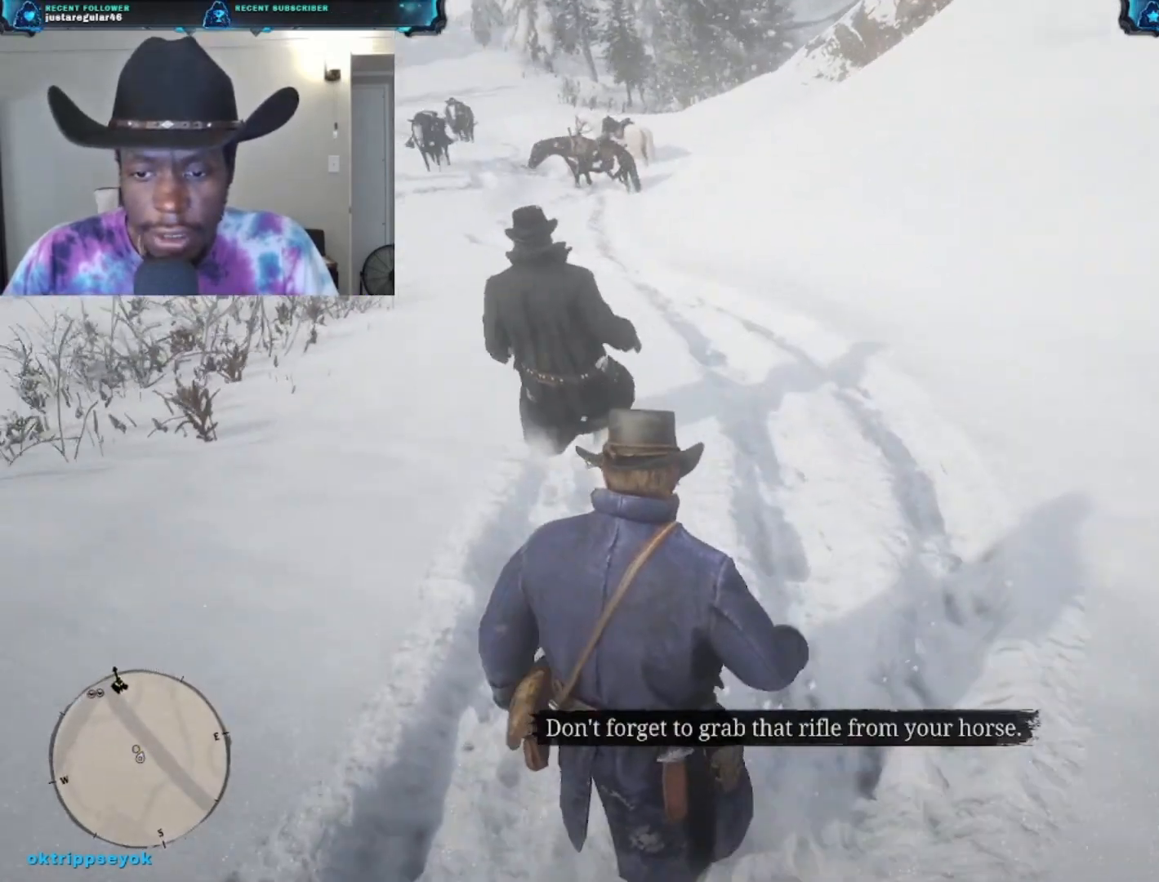
{"buttons": [], "left_stick": "up", "right_stick": "center", "events": []}
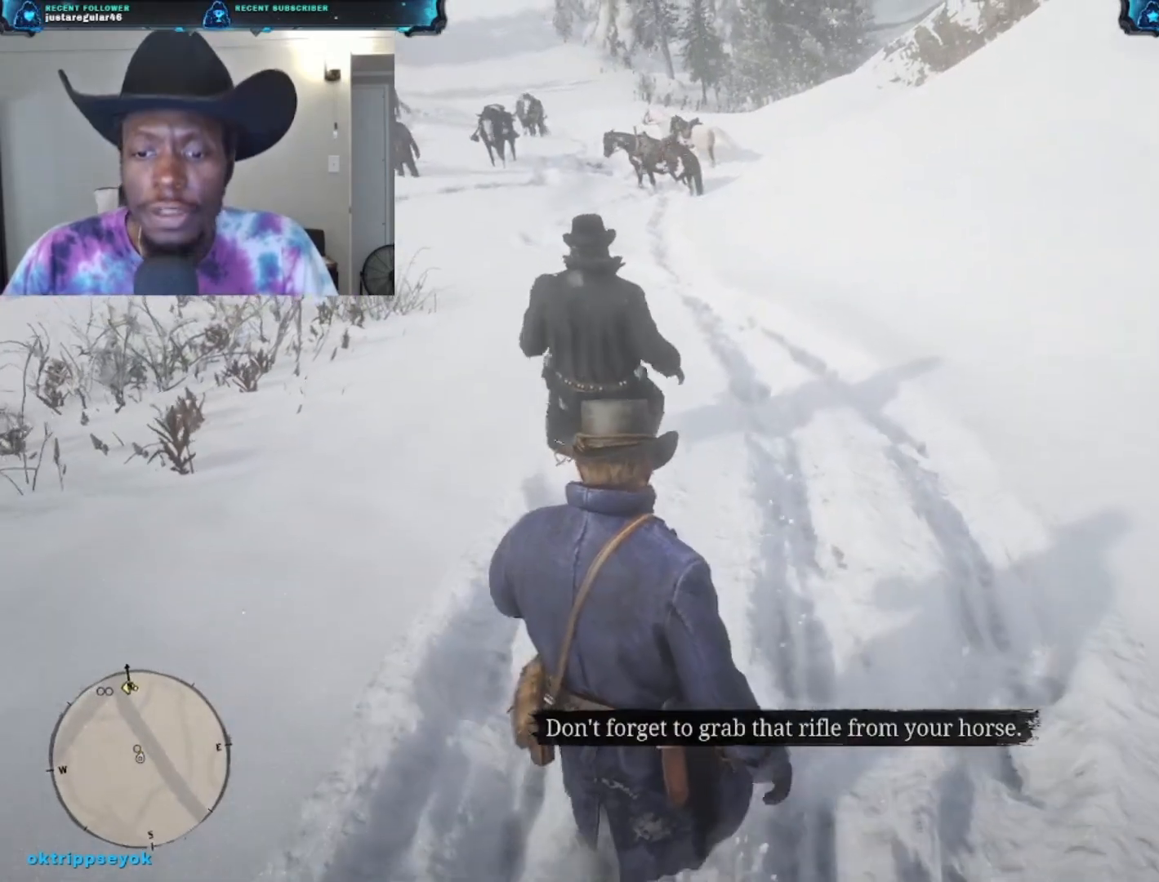
{"buttons": [], "left_stick": "up", "right_stick": "left", "events": [[133, "right_stick", "up-left"], [300, "right_stick", "left"]]}
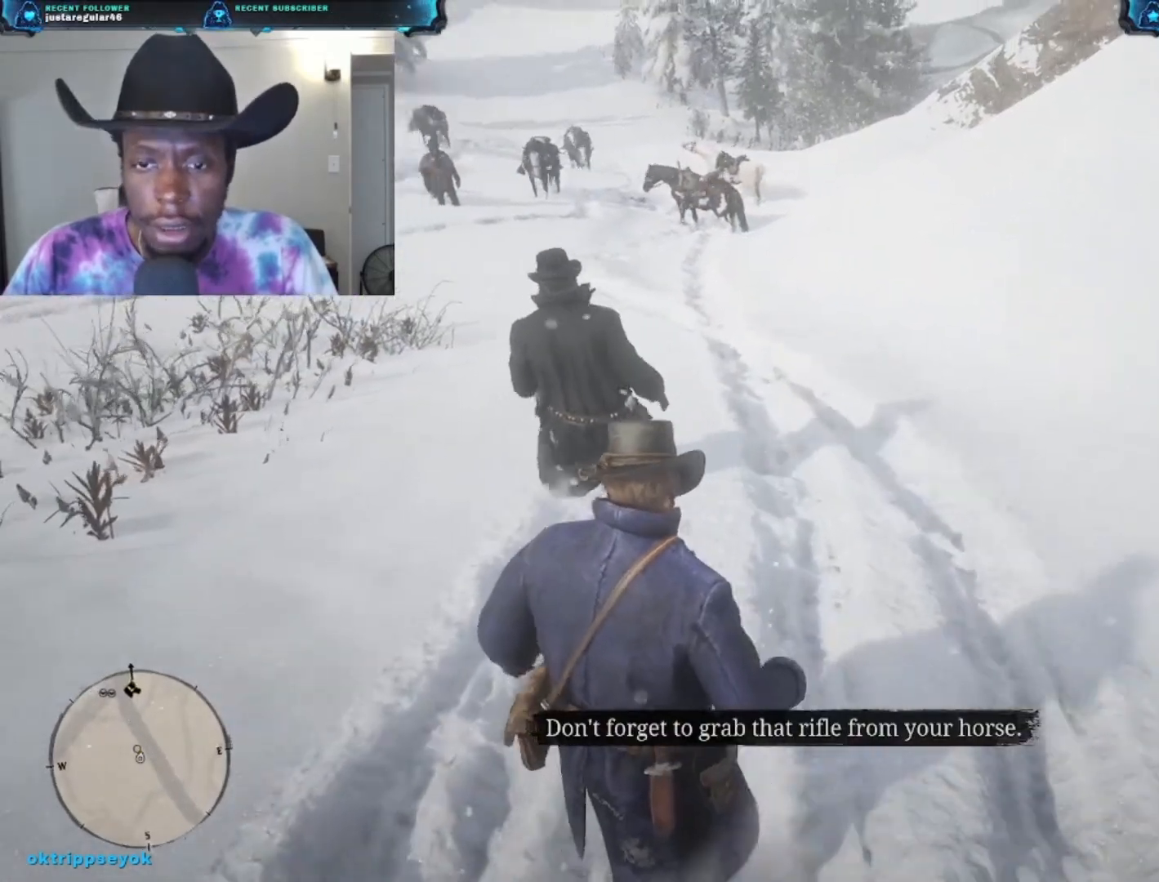
{"buttons": [], "left_stick": "up", "right_stick": "center", "events": [[133, "right_stick", "center"]]}
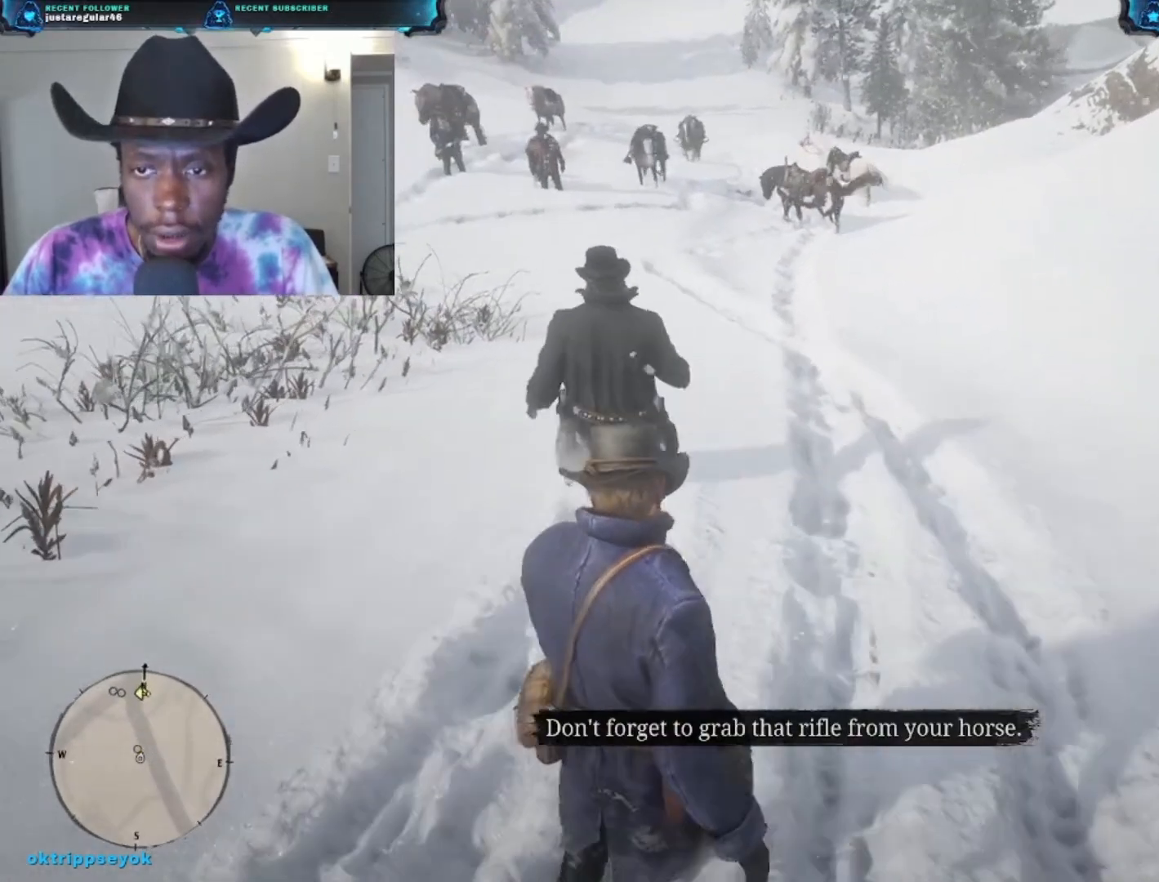
{"buttons": [], "left_stick": "up", "right_stick": "center", "events": []}
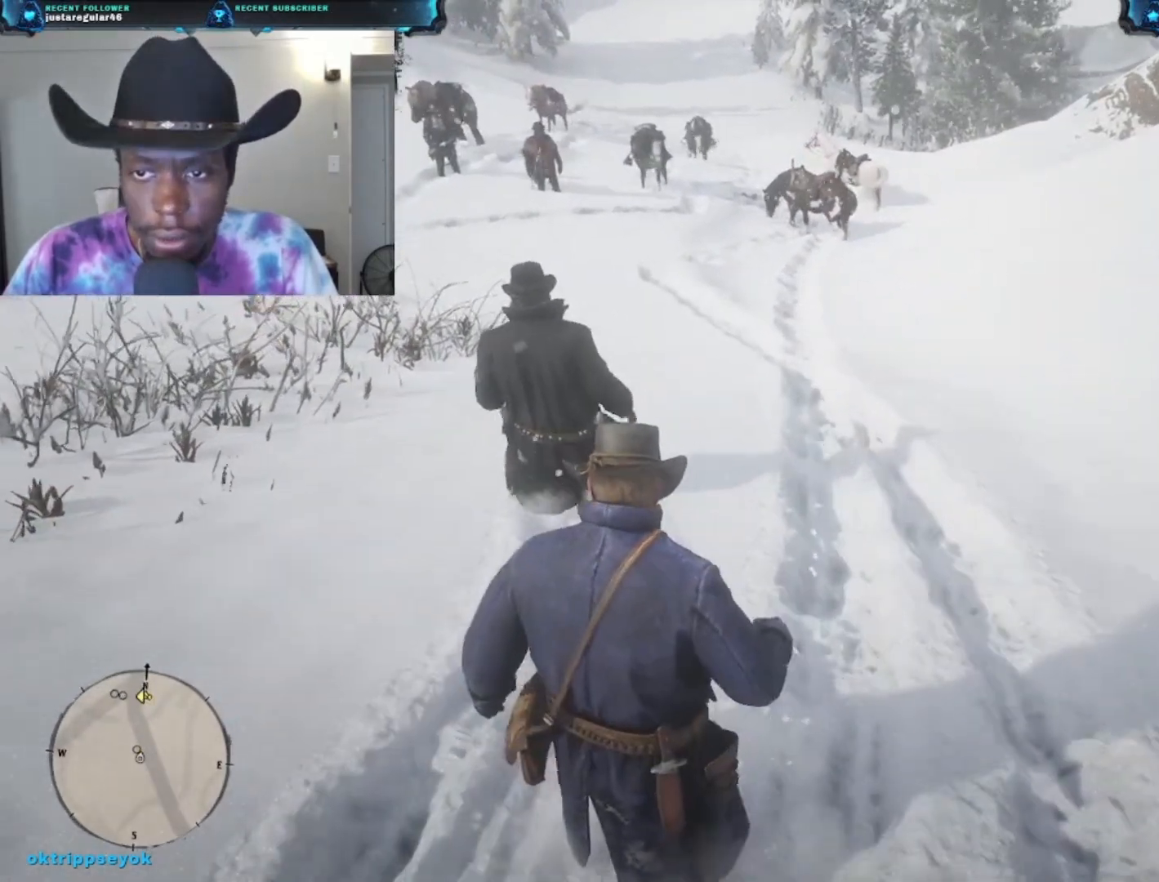
{"buttons": [], "left_stick": "up", "right_stick": "center", "events": []}
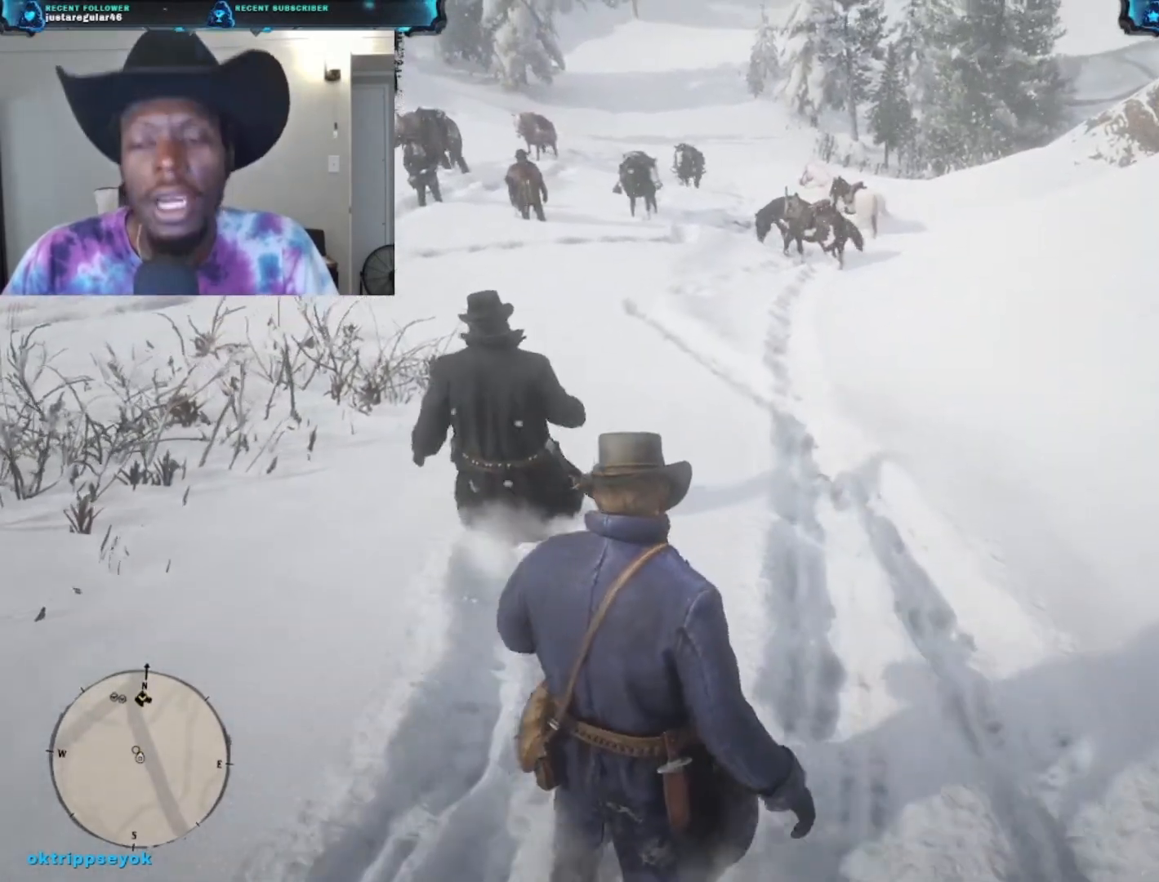
{"buttons": [], "left_stick": "up", "right_stick": "center", "events": []}
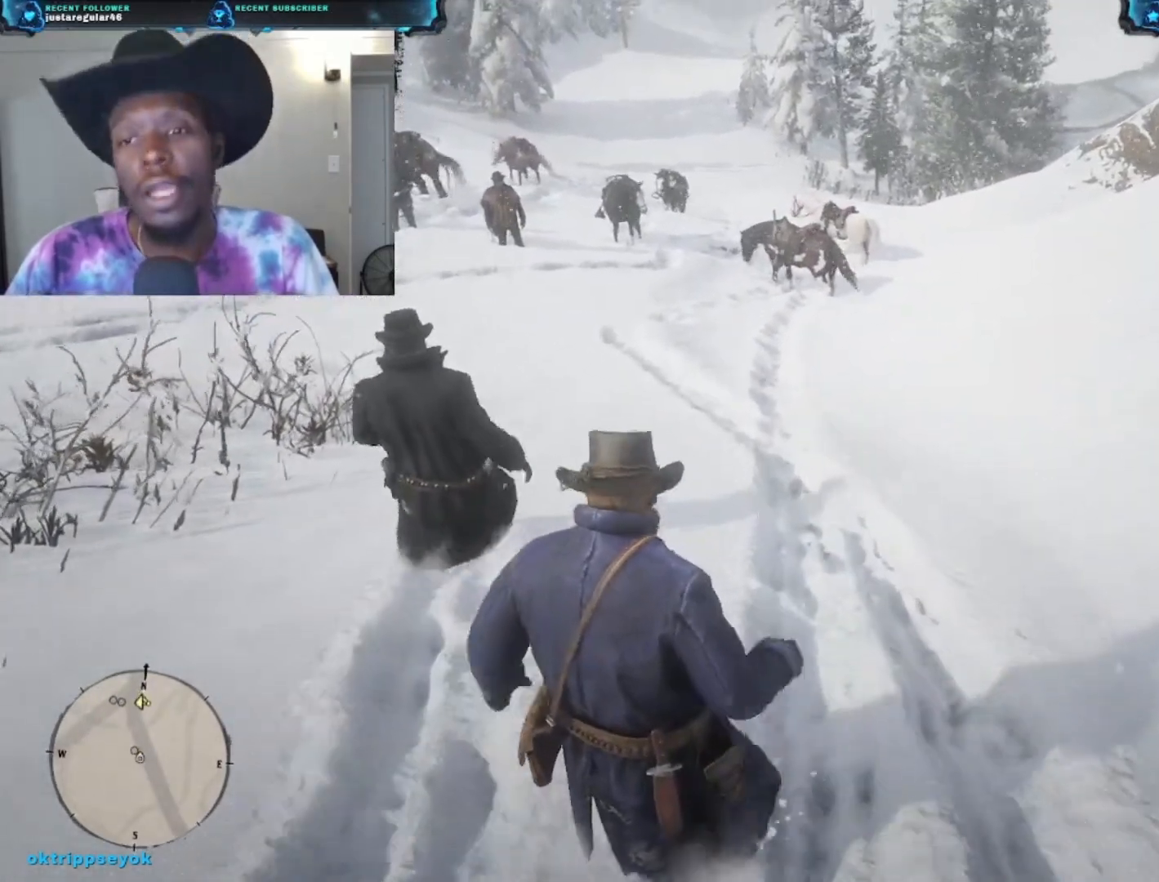
{"buttons": [], "left_stick": "up", "right_stick": "center", "events": []}
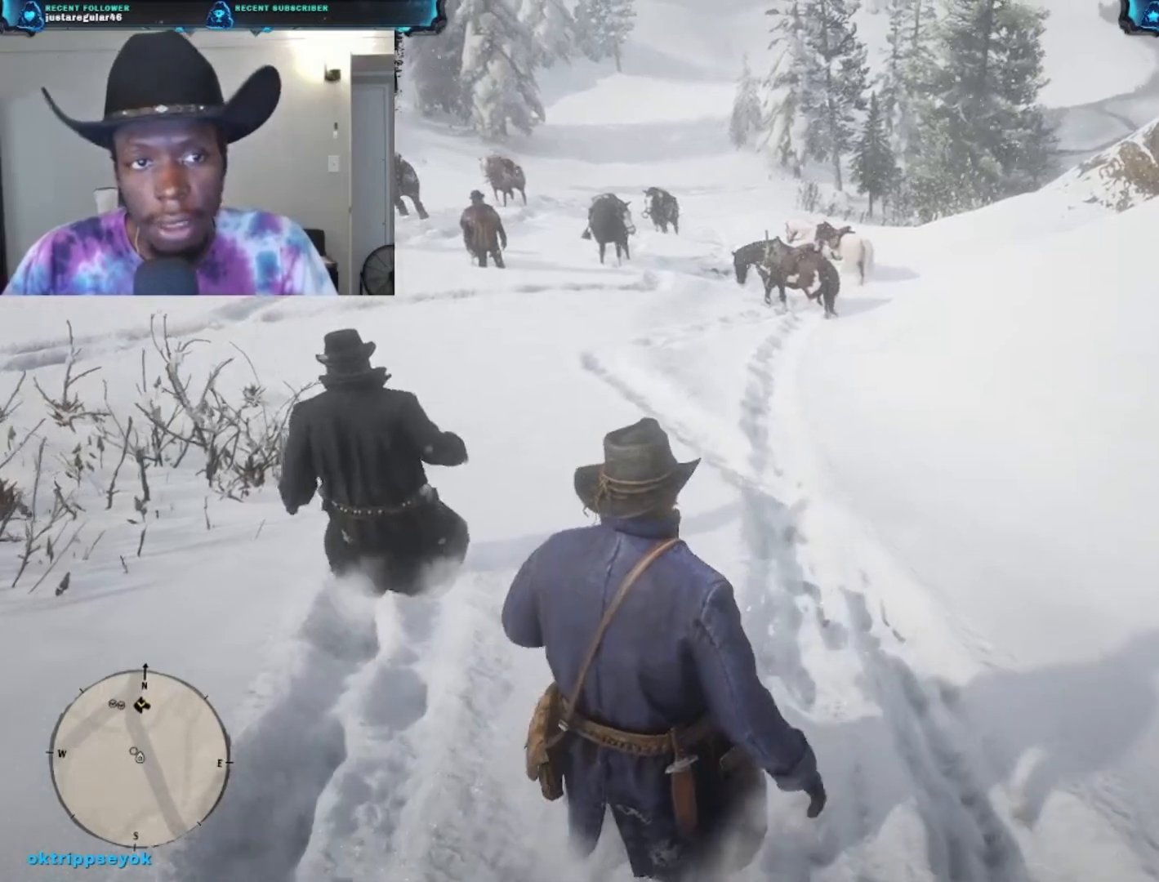
{"buttons": [], "left_stick": "up", "right_stick": "center", "events": []}
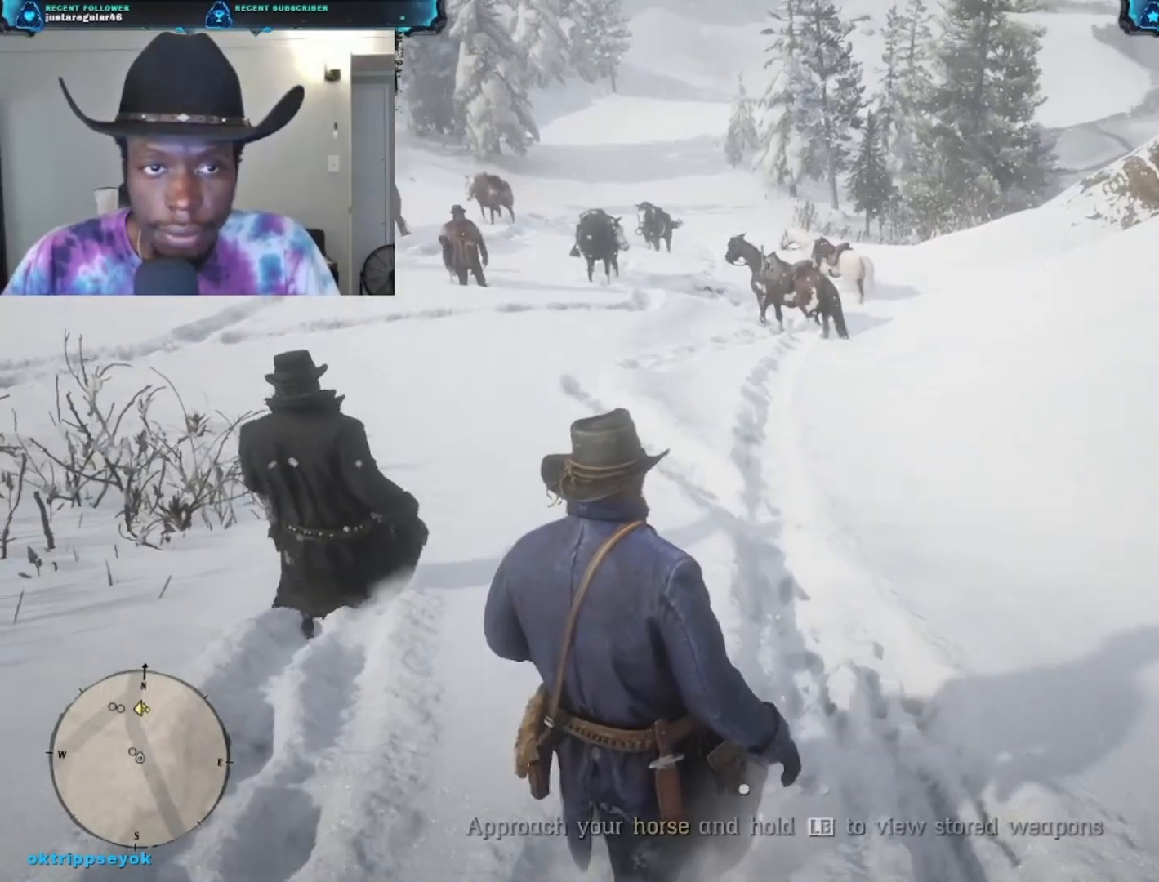
{"buttons": [], "left_stick": "up", "right_stick": "center", "events": []}
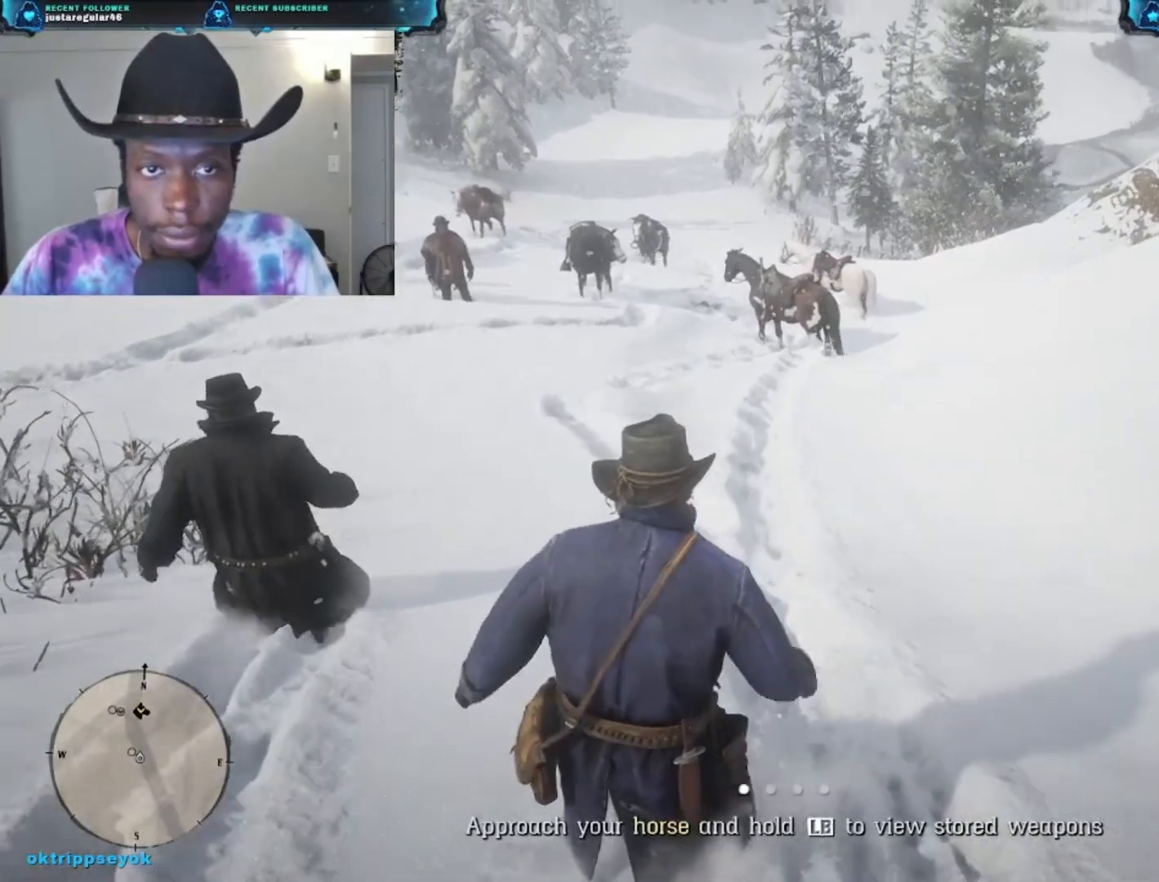
{"buttons": [], "left_stick": "up", "right_stick": "center", "events": []}
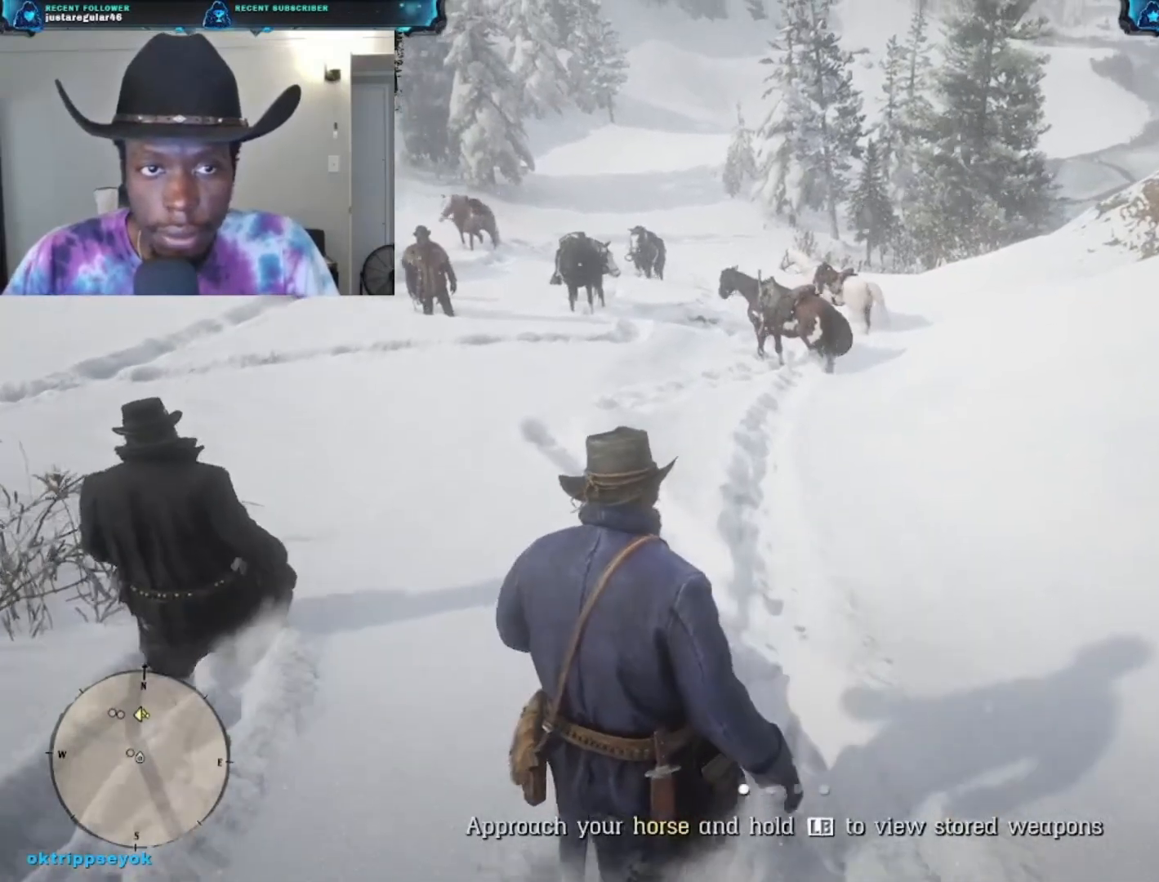
{"buttons": [], "left_stick": "up", "right_stick": "down-left", "events": [[400, "right_stick", "down-left"]]}
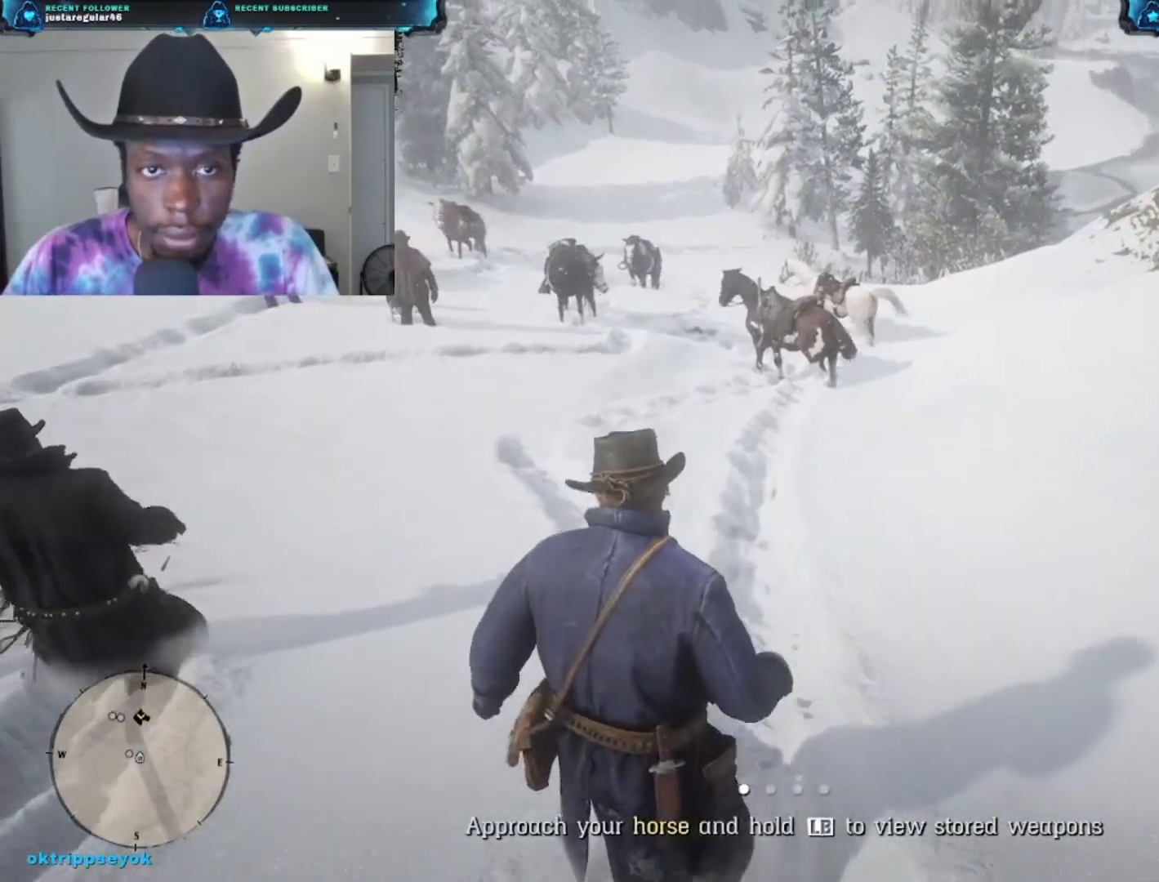
{"buttons": [], "left_stick": "up", "right_stick": "down-left", "events": []}
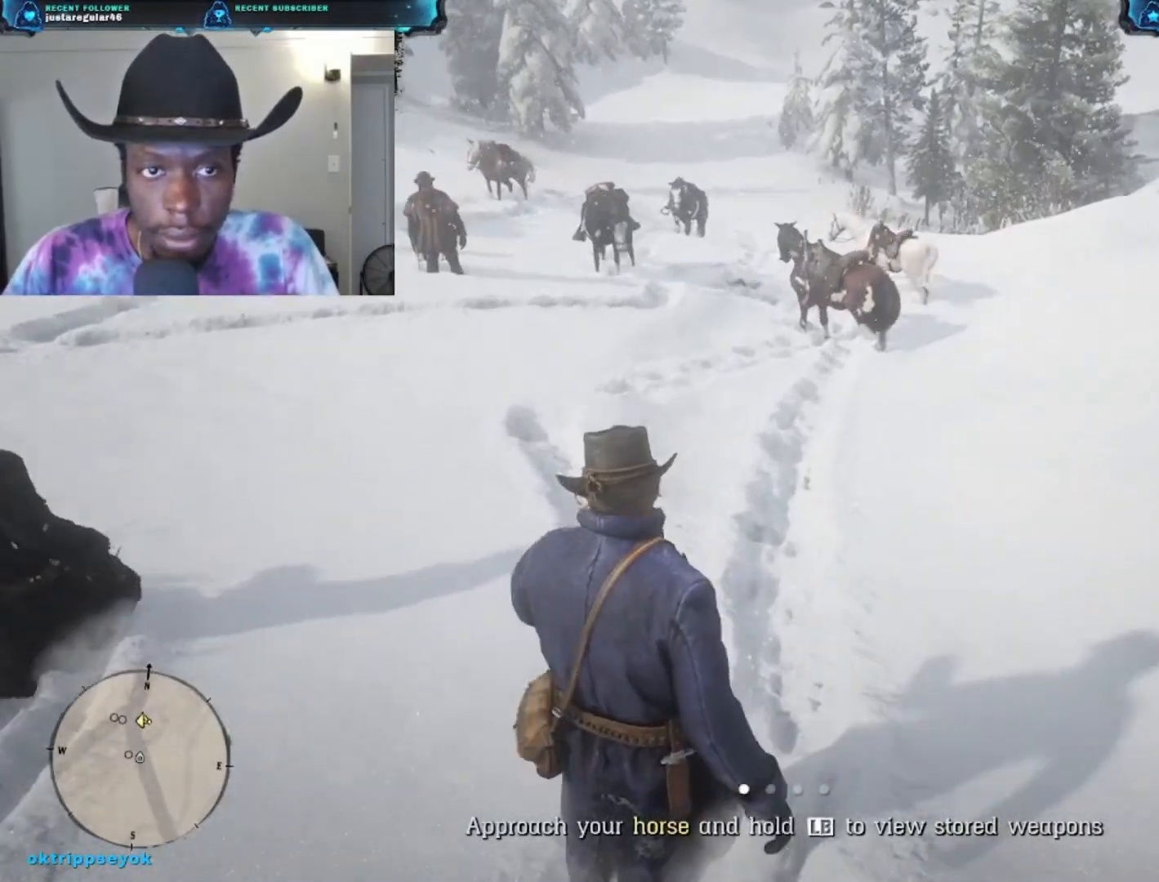
{"buttons": [], "left_stick": "up", "right_stick": "center", "events": [[467, "right_stick", "center"]]}
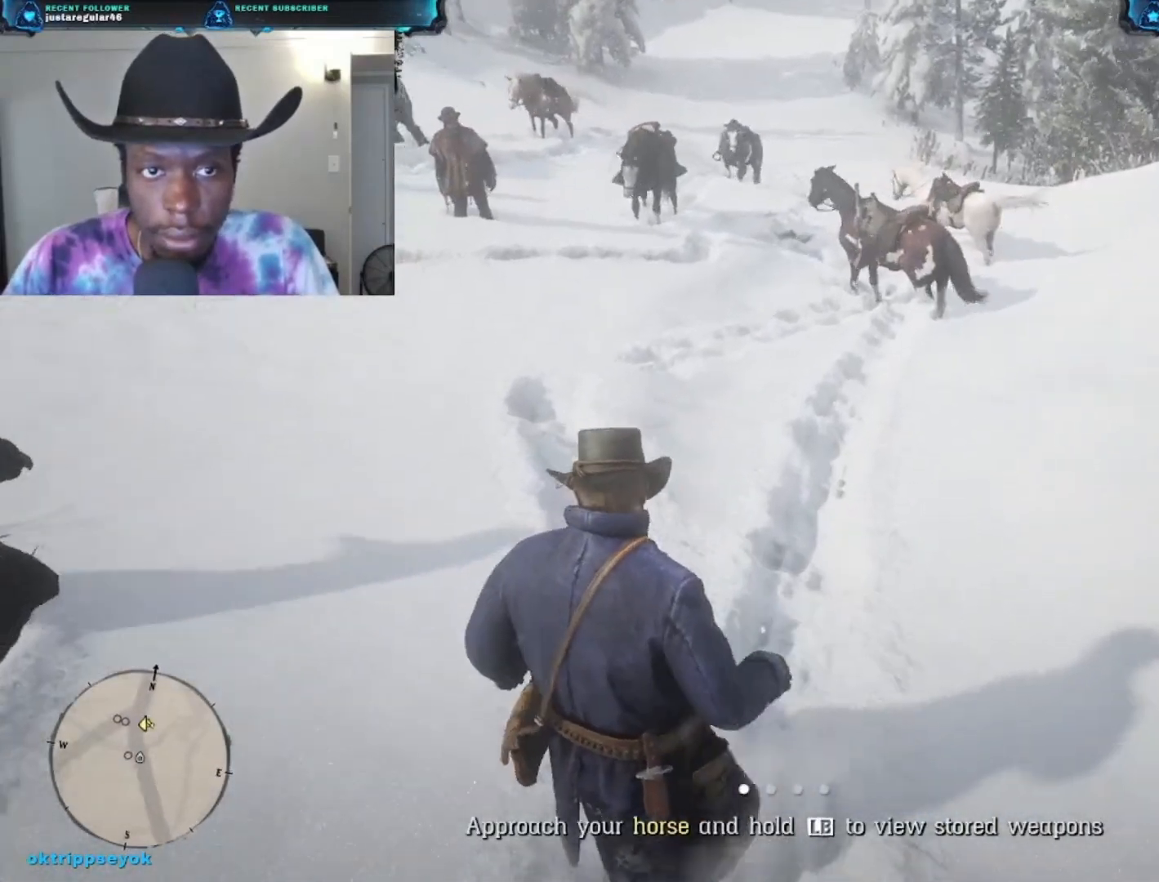
{"buttons": [], "left_stick": "up", "right_stick": "center", "events": []}
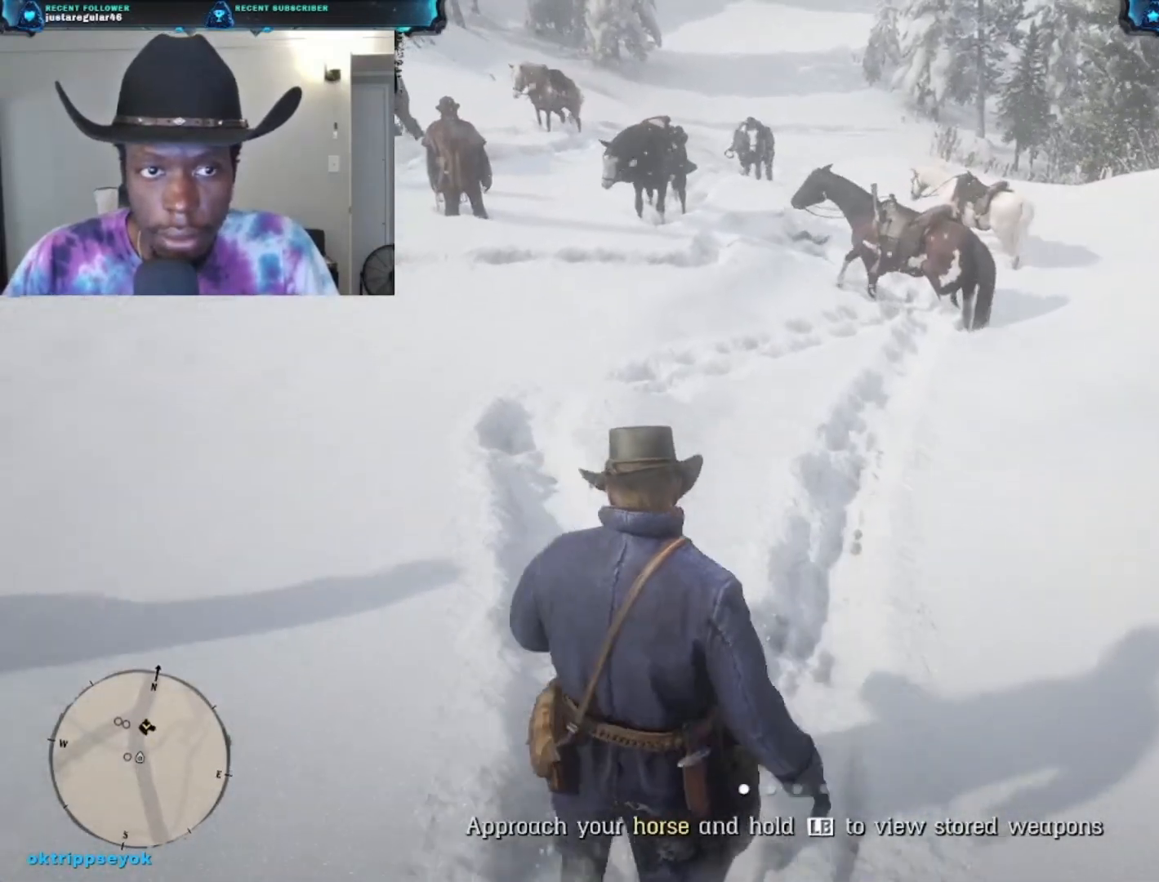
{"buttons": [], "left_stick": "up", "right_stick": "center", "events": []}
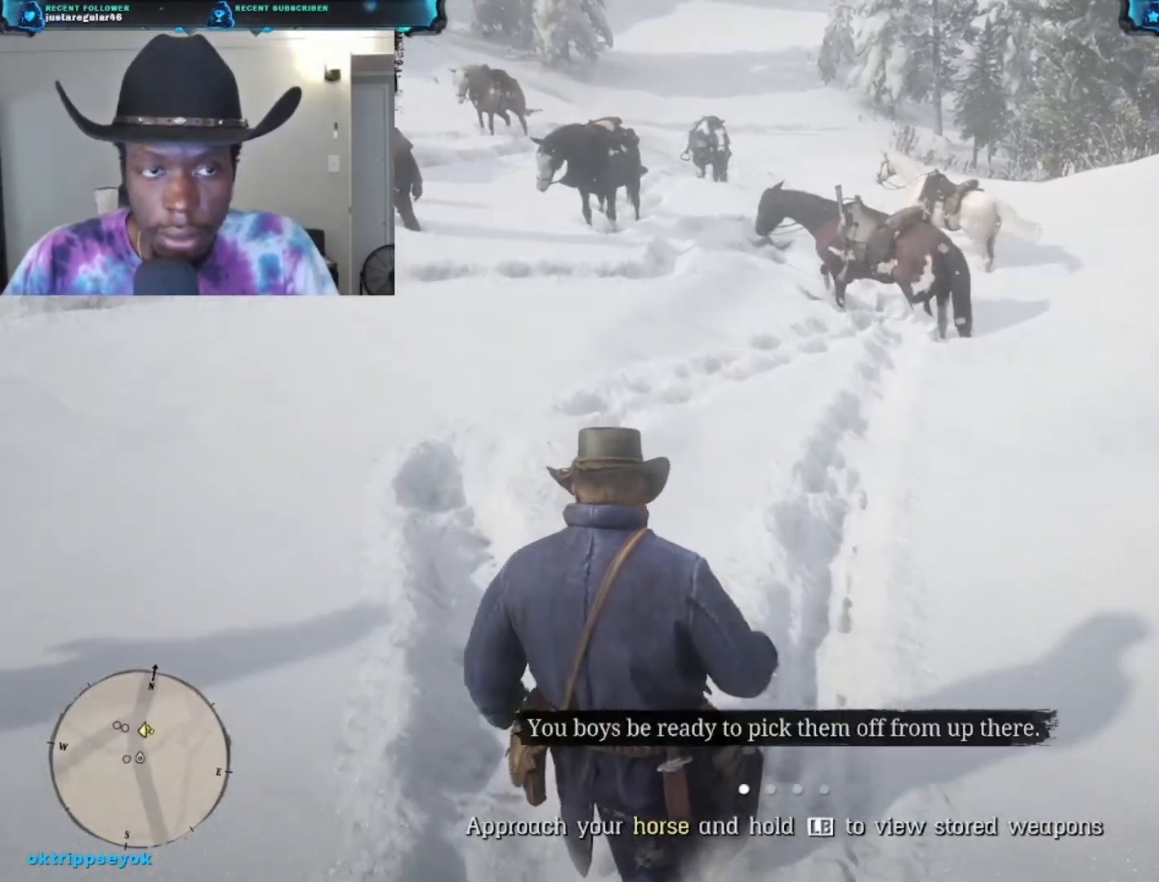
{"buttons": [], "left_stick": "up", "right_stick": "center", "events": []}
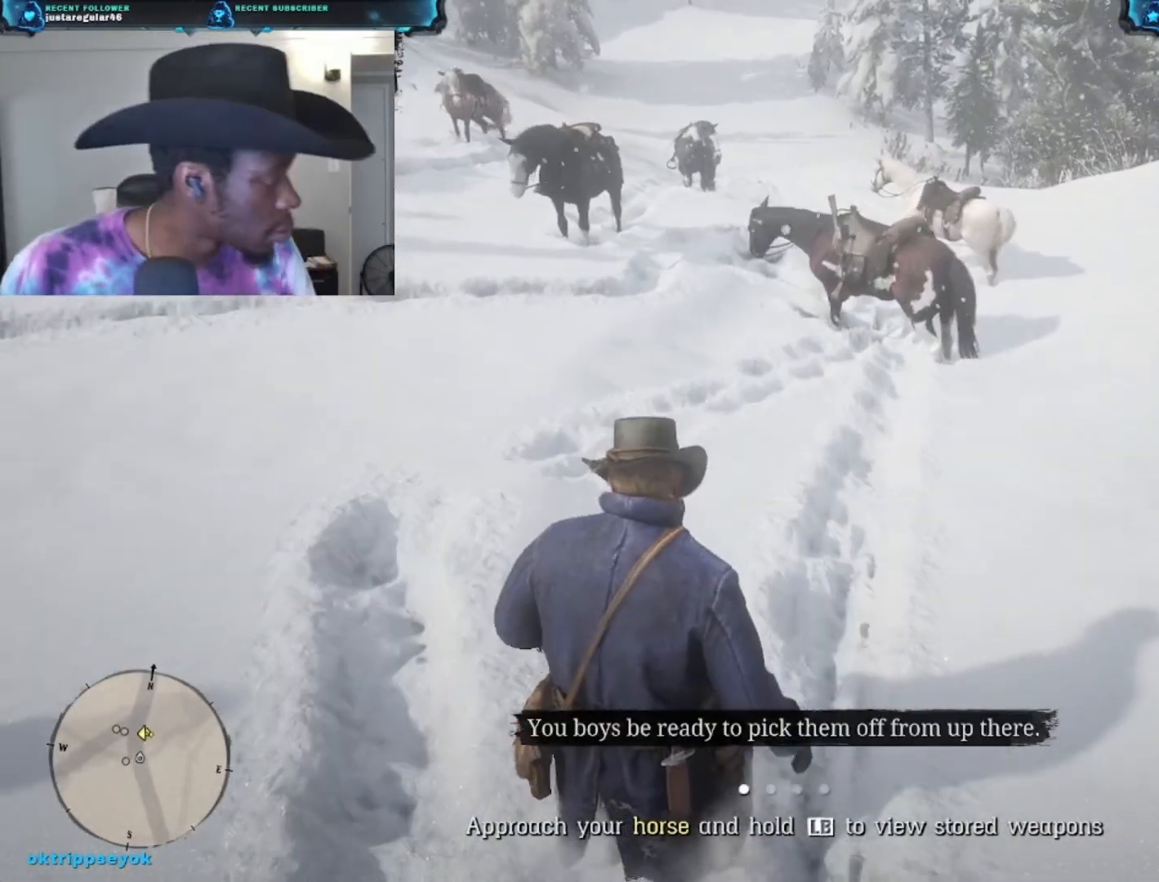
{"buttons": [], "left_stick": "up", "right_stick": "center", "events": []}
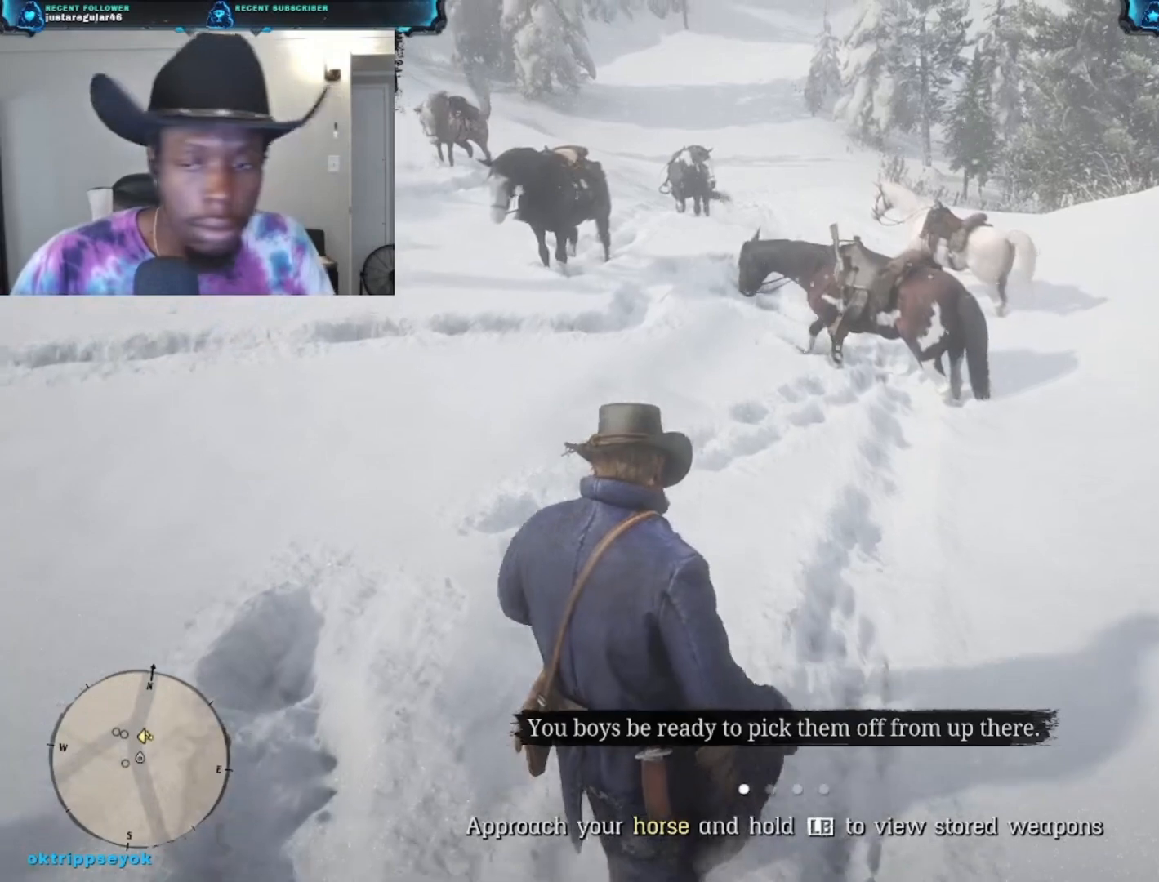
{"buttons": [], "left_stick": "up", "right_stick": "down-right", "events": [[500, "right_stick", "down-right"]]}
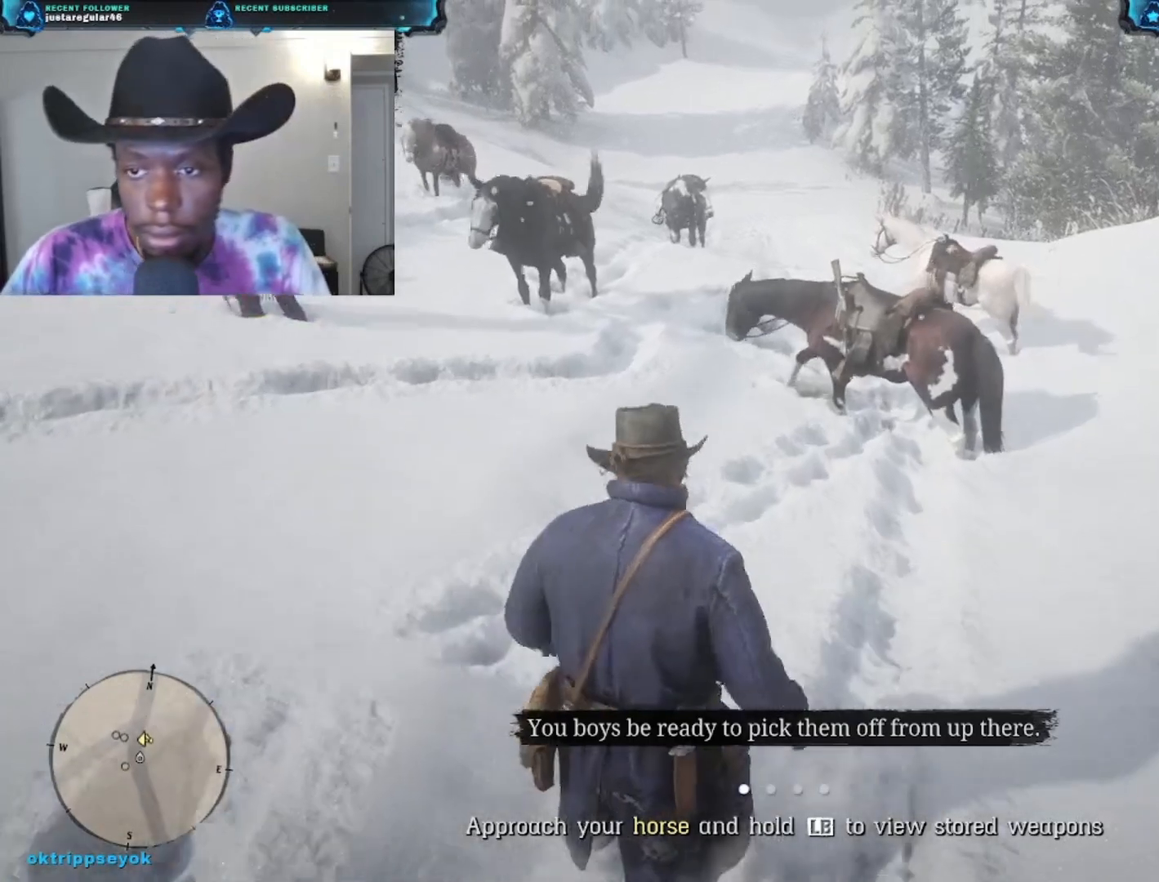
{"buttons": [], "left_stick": "up", "right_stick": "down-right", "events": []}
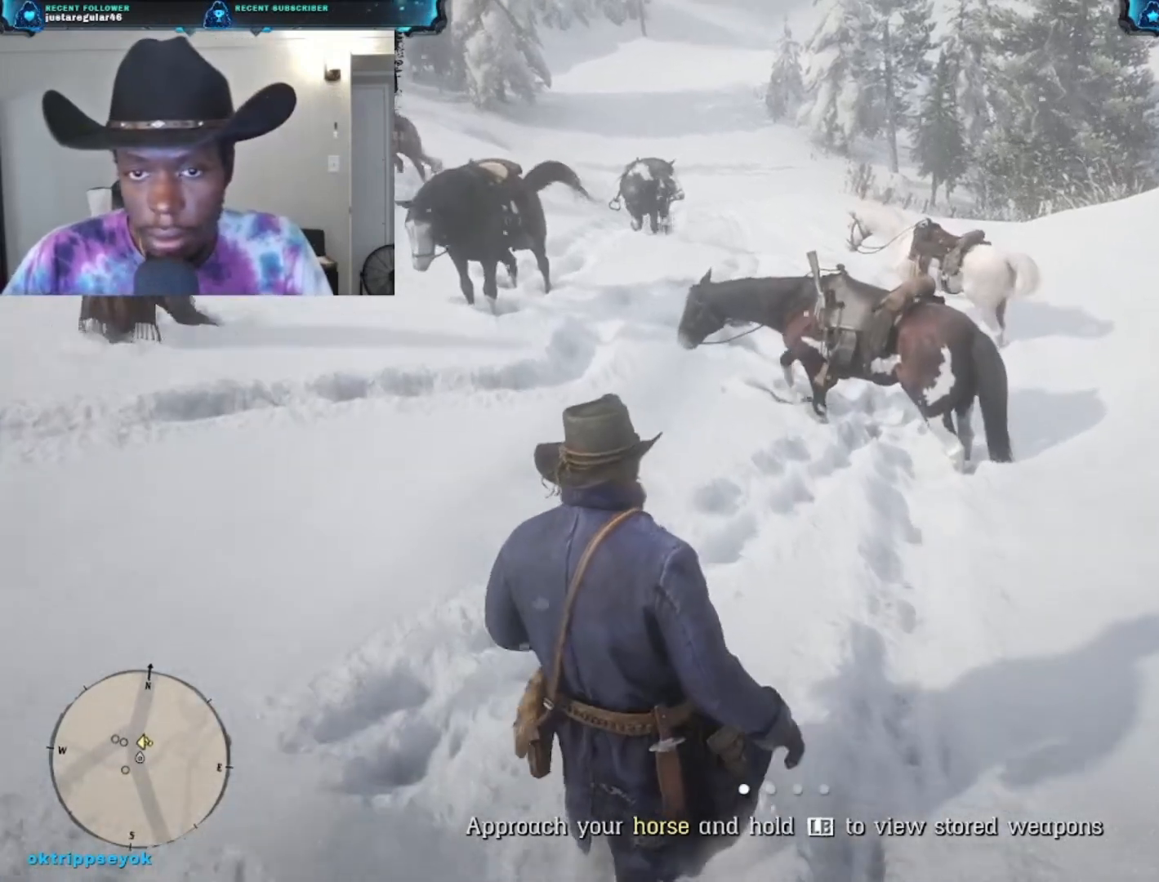
{"buttons": [], "left_stick": "up", "right_stick": "down-right", "events": []}
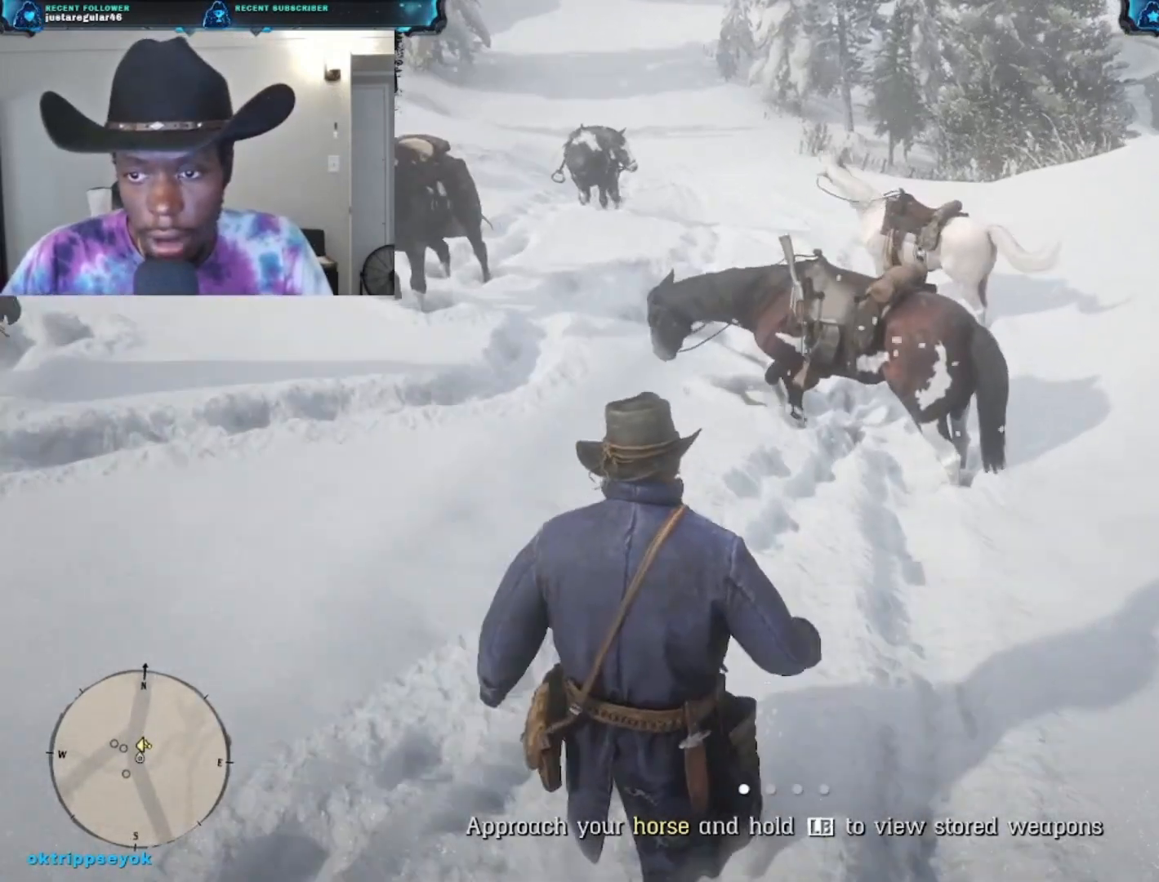
{"buttons": [], "left_stick": "up", "right_stick": "down-right", "events": []}
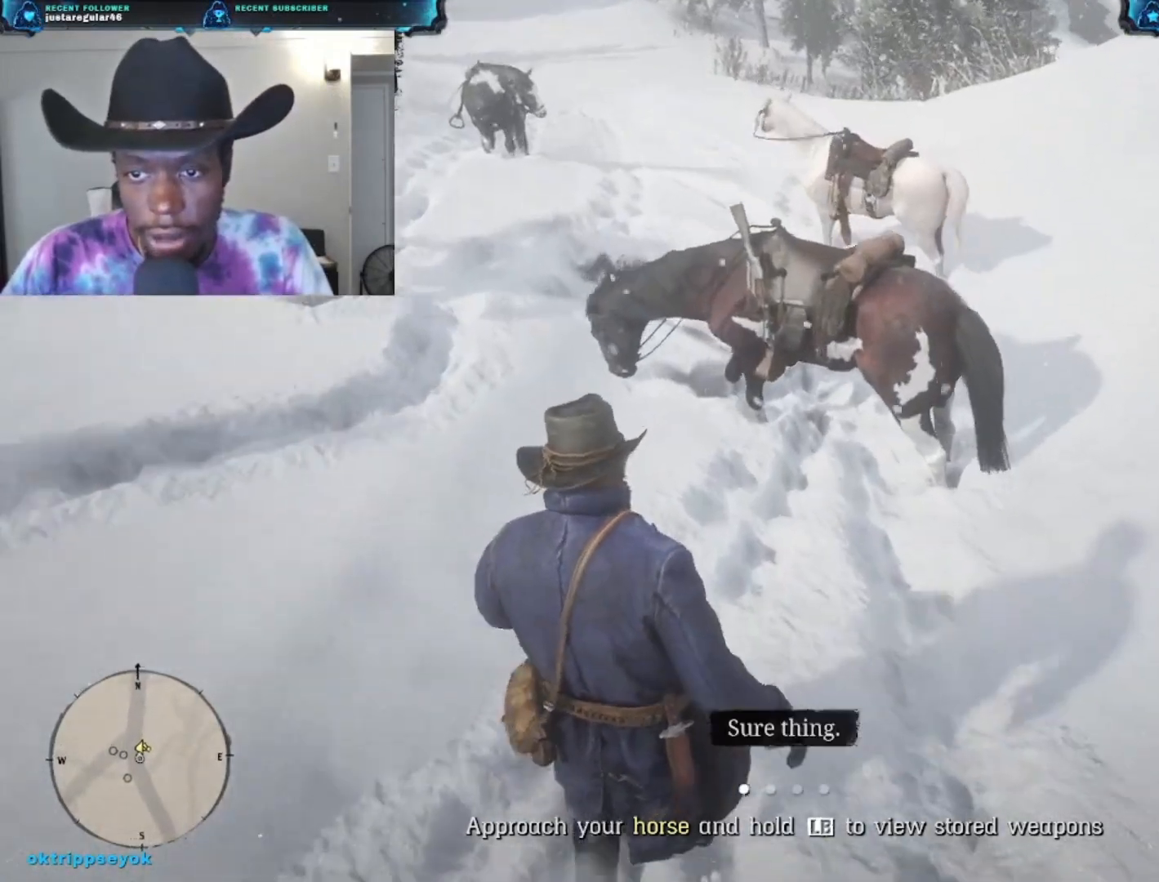
{"buttons": [], "left_stick": "up", "right_stick": "down", "events": [[267, "right_stick", "down"]]}
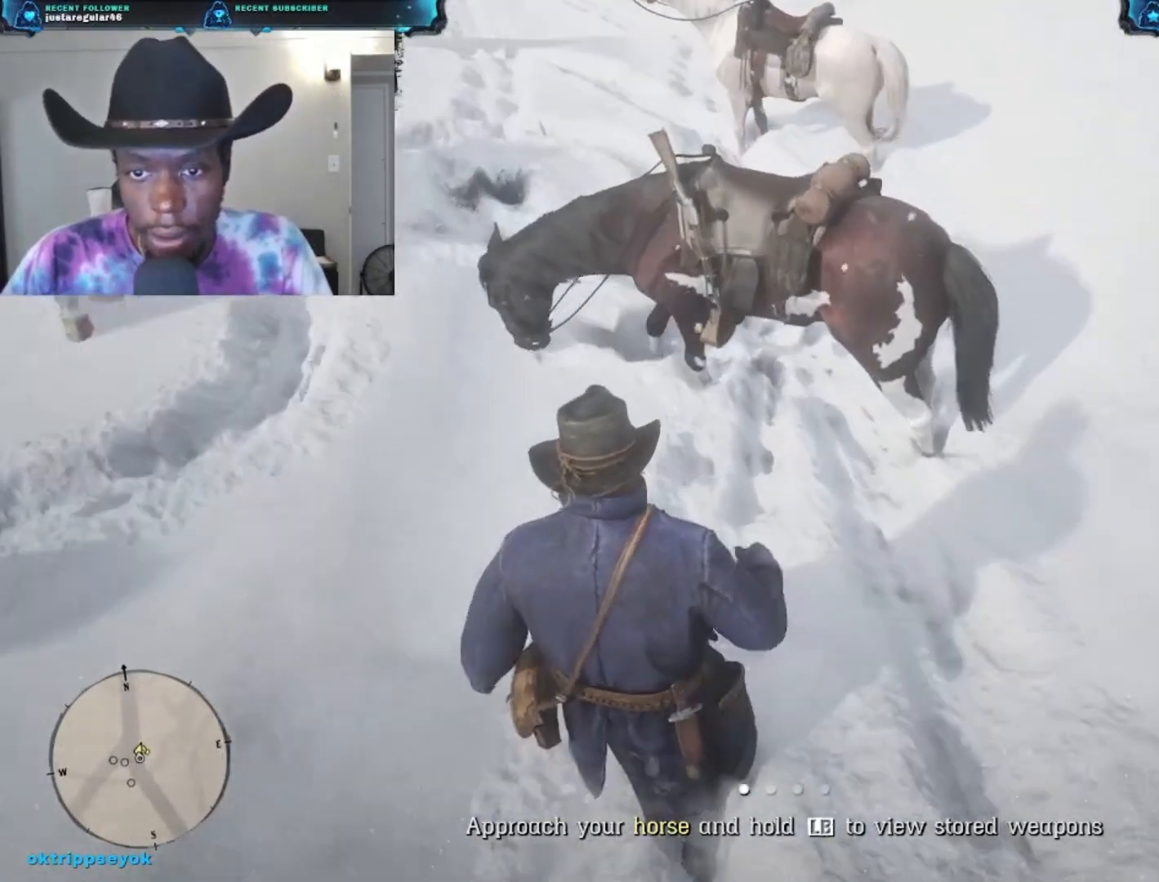
{"buttons": [], "left_stick": "up", "right_stick": "down", "events": []}
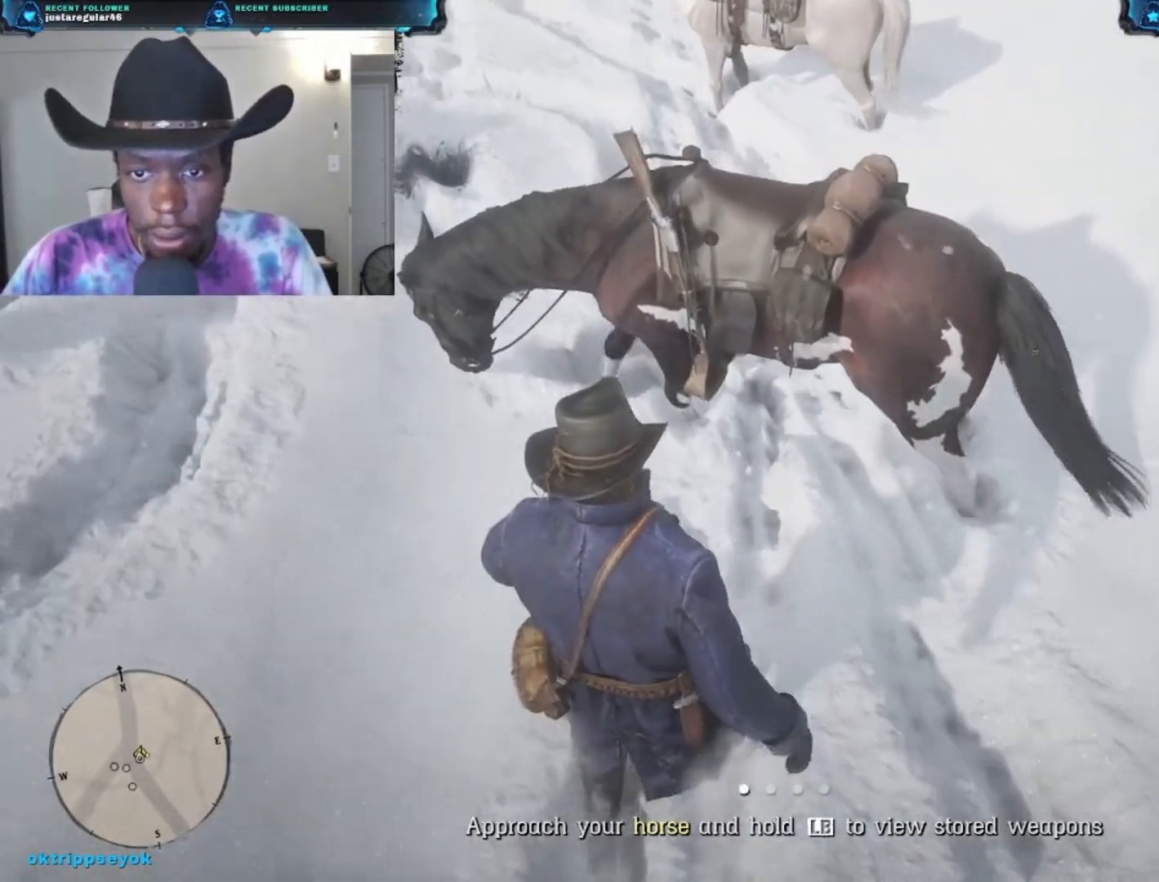
{"buttons": [], "left_stick": "center", "right_stick": "center", "events": [[400, "right_stick", "center"], [433, "left_stick", "center"]]}
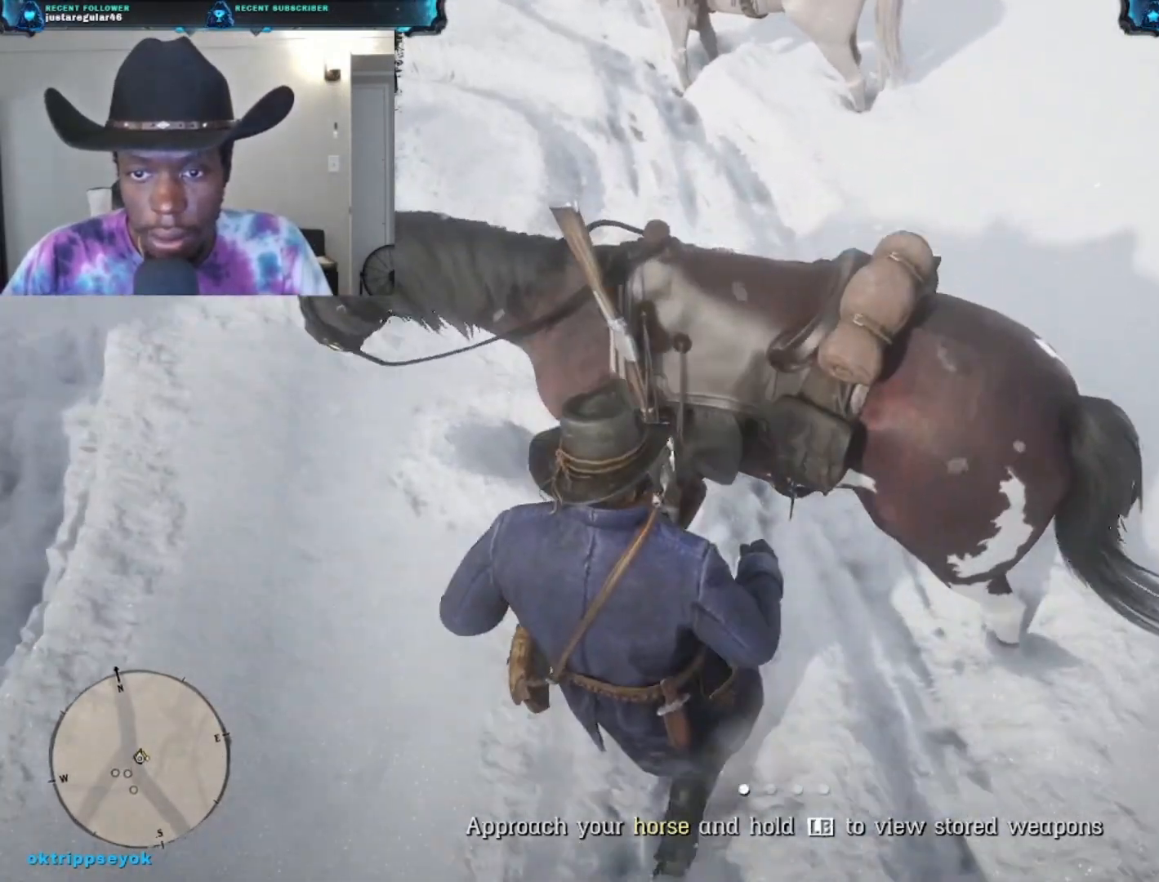
{"buttons": ["L1"], "left_stick": "center", "right_stick": "center", "events": [[333, "L1", "down"]]}